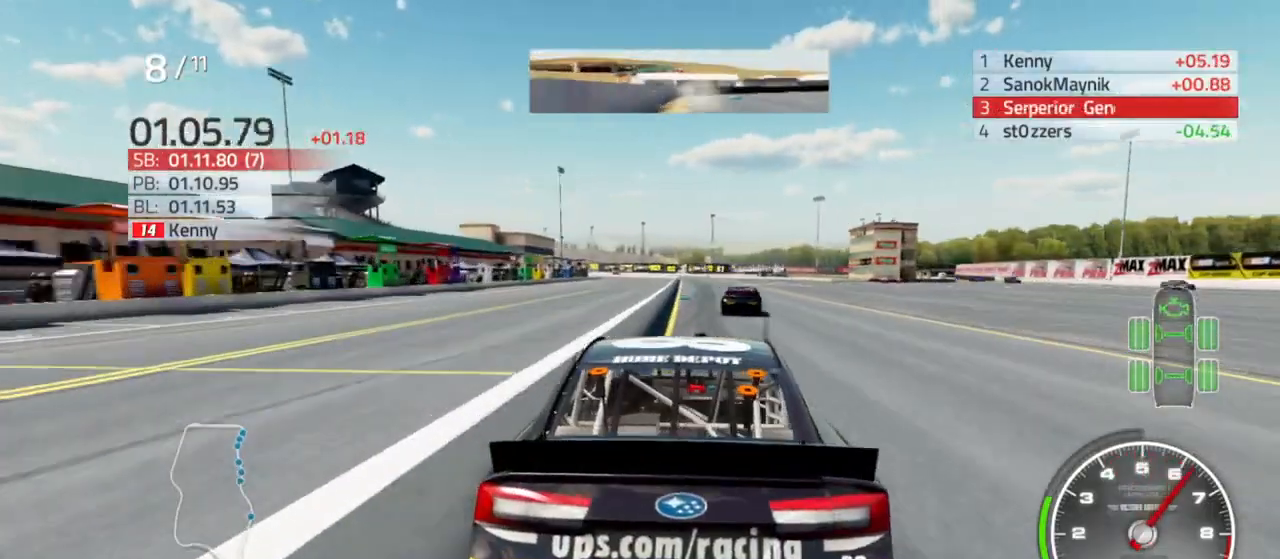
Gameplay with a controller (Xbox layout); each line is a JSON object with the inputs held at the frame after it (dt_ms = milliseconds from this image to that frame). "events" lists button and stick changes between this image and that frame as [ms after this image, input, new state], when the widget could be followed in between.
{"dt_ms": 500, "buttons": ["R2", "DPAD_DOWN"], "left_stick": "center", "right_stick": "center", "events": [[100, "left_stick", "right"], [267, "left_stick", "center"], [300, "DPAD_DOWN", "down"], [400, "DPAD_DOWN", "up"], [500, "DPAD_DOWN", "down"]]}
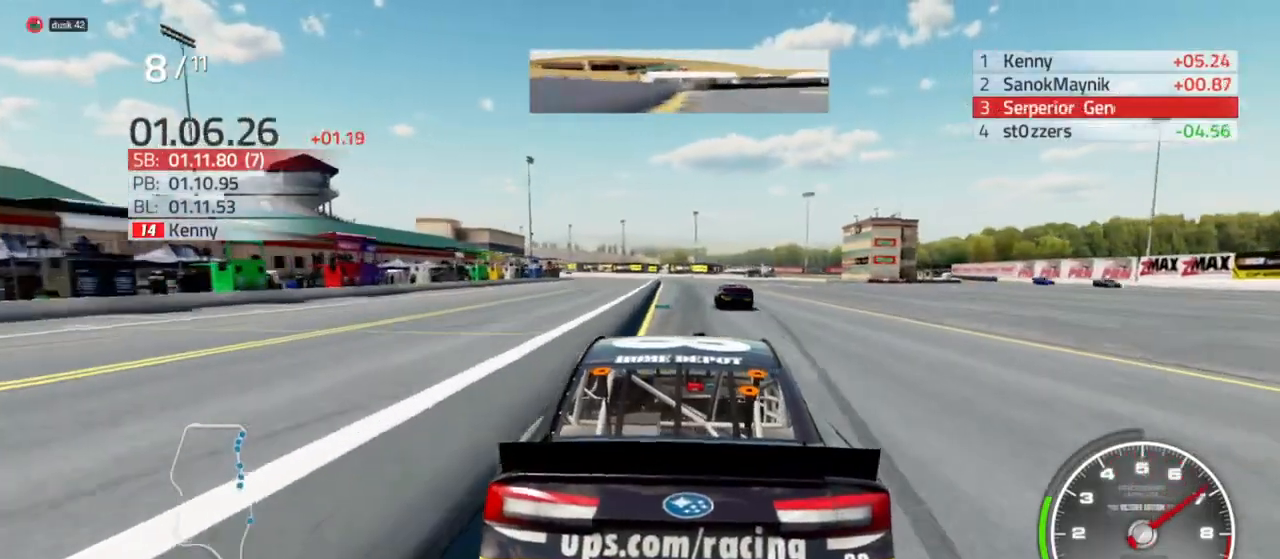
{"dt_ms": 1000, "buttons": ["R2"], "left_stick": "center", "right_stick": "center"}
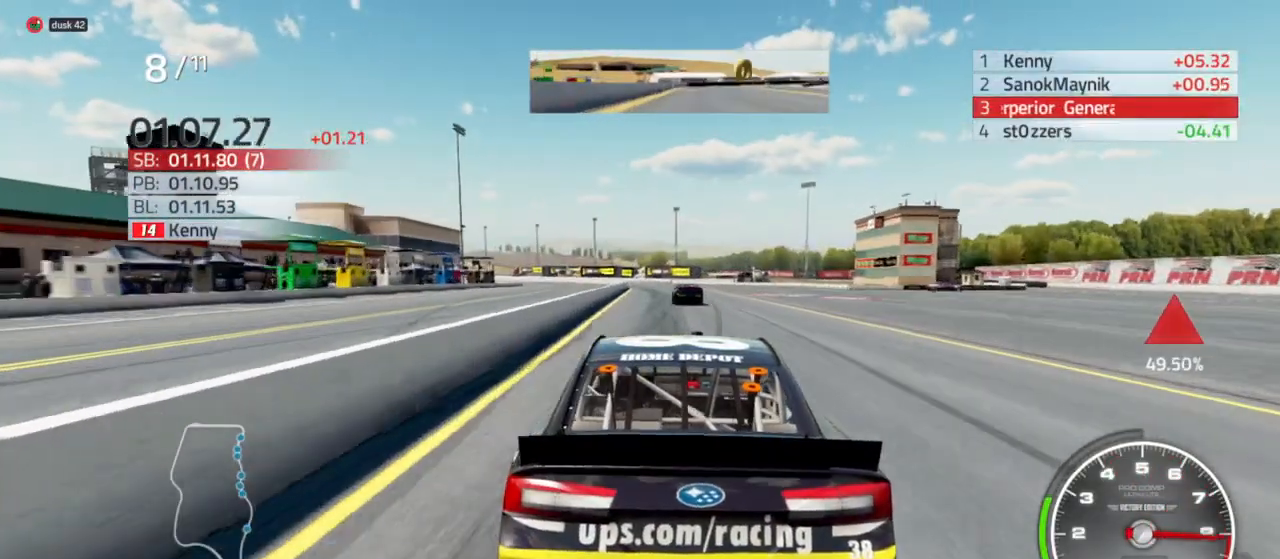
{"dt_ms": 500, "buttons": ["R2", "DPAD_UP"], "left_stick": "center", "right_stick": "center", "events": [[33, "left_stick", "left"], [67, "DPAD_UP", "down"], [133, "DPAD_UP", "up"], [133, "left_stick", "center"], [200, "DPAD_UP", "down"], [267, "DPAD_UP", "up"], [367, "DPAD_UP", "down"], [433, "DPAD_UP", "up"], [500, "DPAD_UP", "down"]]}
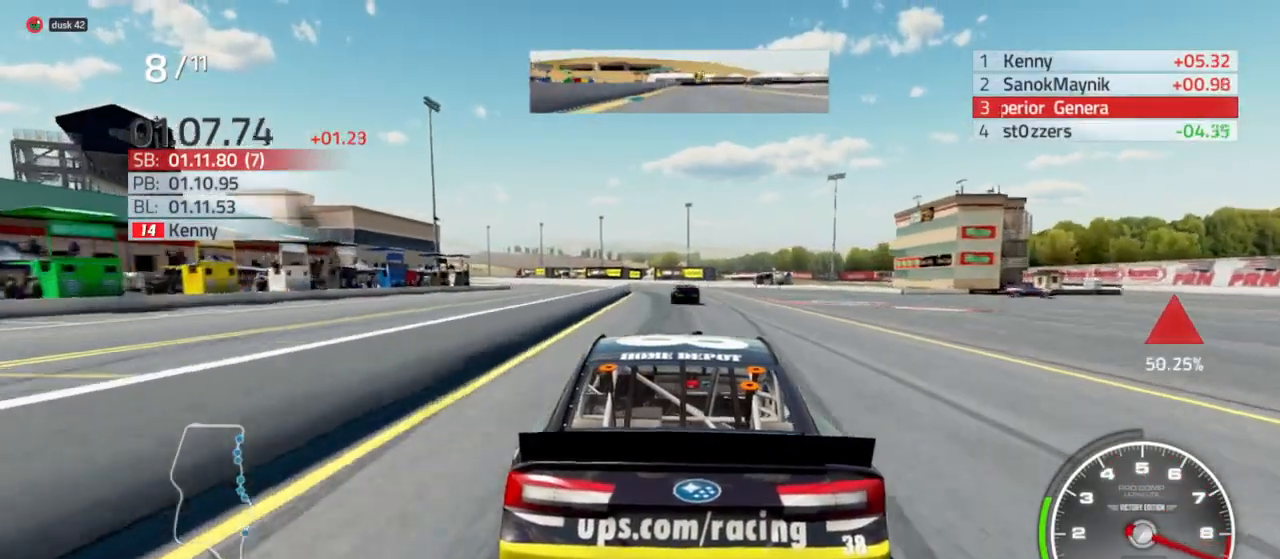
{"dt_ms": 500, "buttons": ["R2", "DPAD_UP"], "left_stick": "left", "right_stick": "center", "events": [[100, "DPAD_UP", "up"], [167, "DPAD_UP", "down"], [233, "DPAD_UP", "up"], [300, "DPAD_UP", "down"], [400, "DPAD_UP", "up"], [433, "left_stick", "left"], [467, "DPAD_UP", "down"]]}
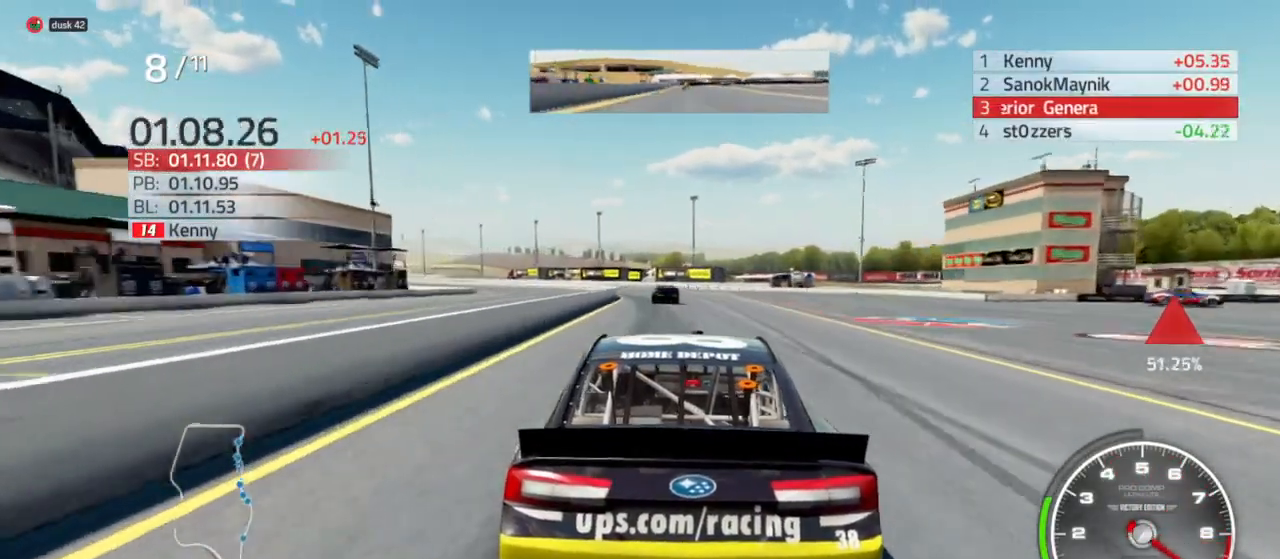
{"dt_ms": 500, "buttons": ["R2", "DPAD_UP"], "left_stick": "center", "right_stick": "center", "events": [[33, "left_stick", "center"], [67, "DPAD_UP", "up"], [167, "DPAD_UP", "down"], [233, "DPAD_UP", "up"], [233, "left_stick", "left"], [333, "DPAD_UP", "down"], [367, "left_stick", "center"], [400, "DPAD_UP", "up"], [500, "DPAD_UP", "down"]]}
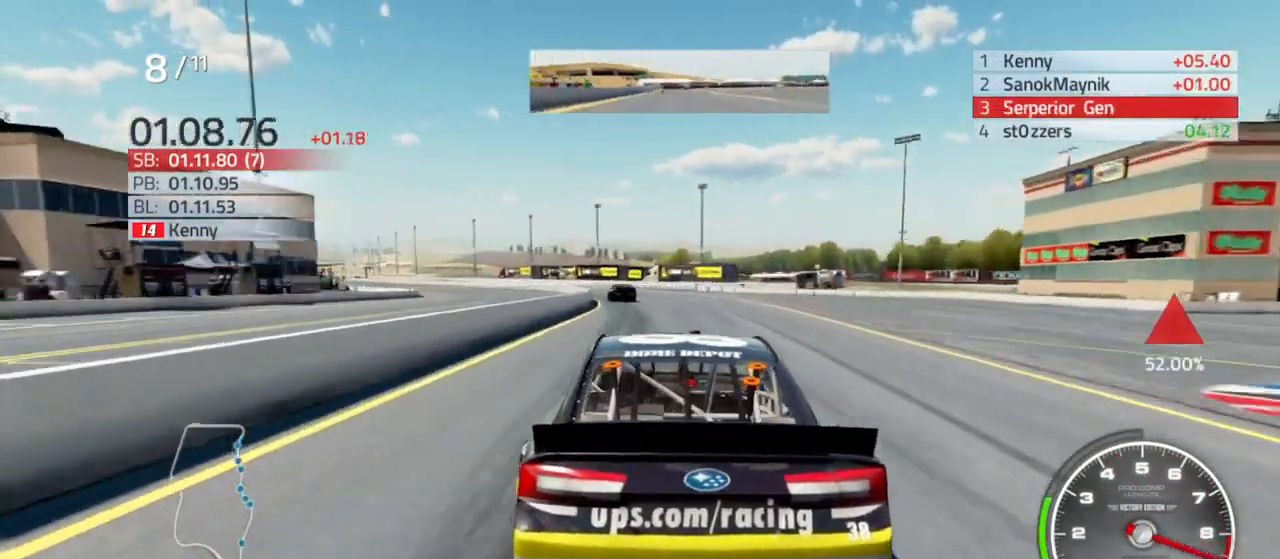
{"dt_ms": 500, "buttons": ["R2", "DPAD_UP"], "left_stick": "left", "right_stick": "center", "events": [[33, "left_stick", "left"], [67, "DPAD_UP", "up"], [167, "DPAD_UP", "down"], [233, "DPAD_UP", "up"], [333, "DPAD_UP", "down"], [400, "DPAD_UP", "up"], [500, "DPAD_UP", "down"]]}
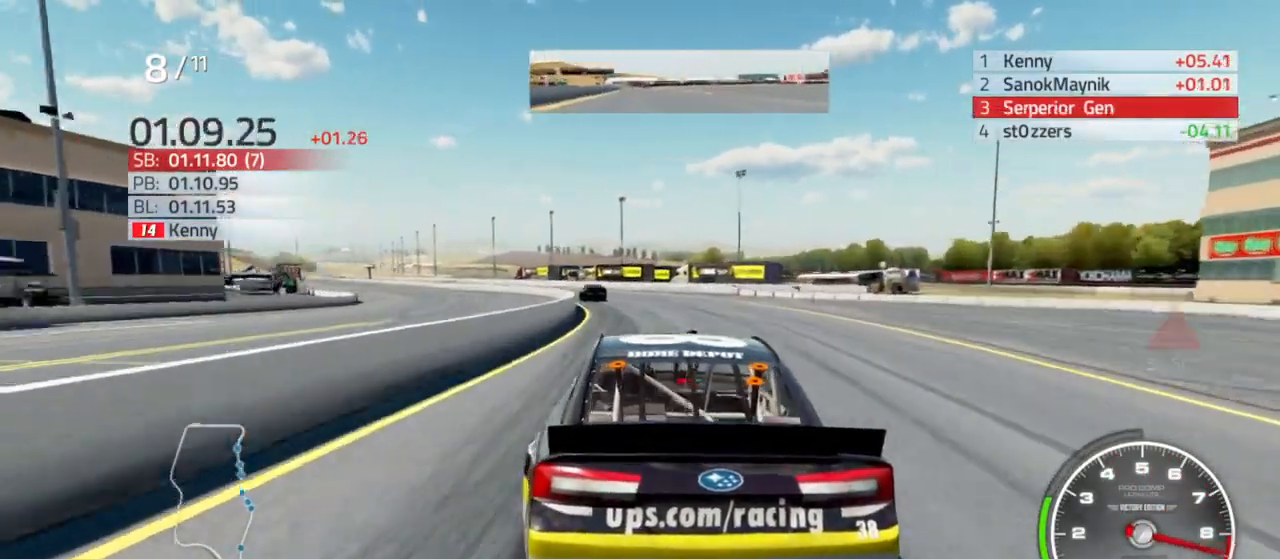
{"dt_ms": 500, "buttons": ["R2"], "left_stick": "left", "right_stick": "center", "events": [[67, "DPAD_UP", "up"], [67, "left_stick", "center"], [167, "DPAD_UP", "down"], [167, "left_stick", "left"], [233, "DPAD_UP", "up"], [300, "left_stick", "center"], [333, "DPAD_UP", "down"], [367, "left_stick", "left"], [433, "DPAD_UP", "up"]]}
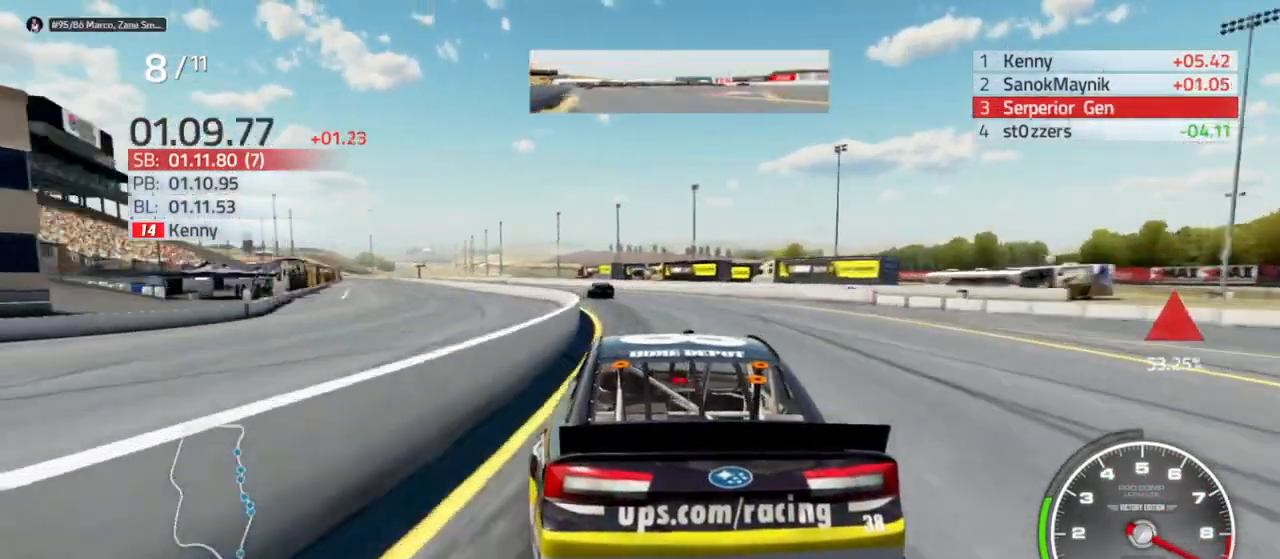
{"dt_ms": 500, "buttons": ["R2"], "left_stick": "left", "right_stick": "center"}
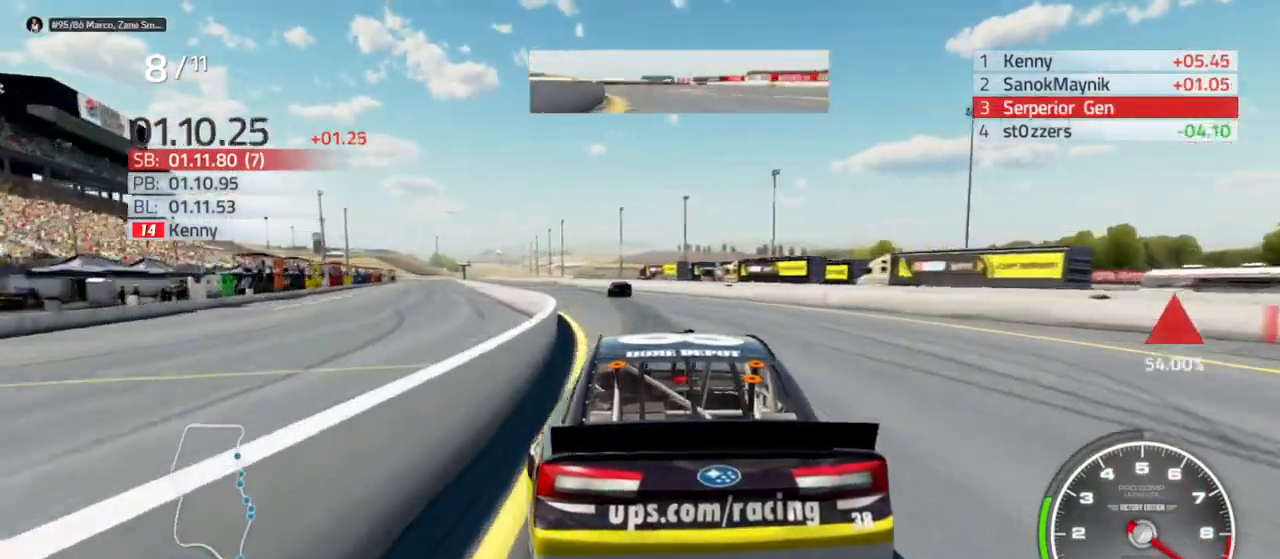
{"dt_ms": 500, "buttons": ["R2"], "left_stick": "left", "right_stick": "center"}
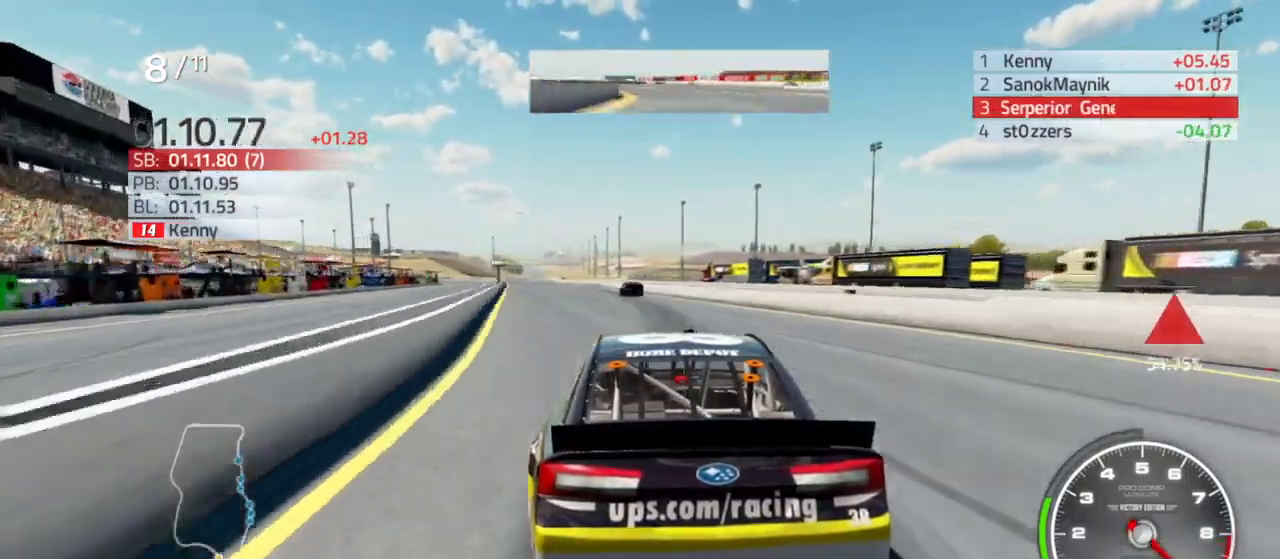
{"dt_ms": 500, "buttons": ["R2"], "left_stick": "left", "right_stick": "center", "events": [[33, "left_stick", "center"], [100, "left_stick", "left"], [300, "left_stick", "center"], [333, "DPAD_UP", "down"], [400, "DPAD_UP", "up"], [467, "left_stick", "left"]]}
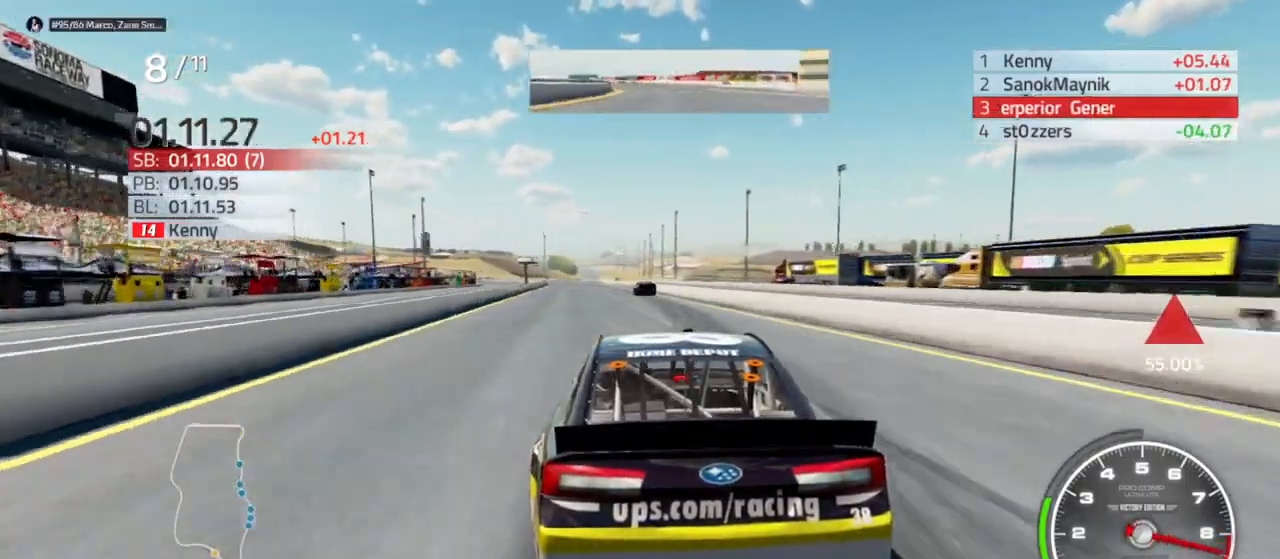
{"dt_ms": 500, "buttons": ["R2"], "left_stick": "center", "right_stick": "center", "events": [[67, "left_stick", "center"], [333, "left_stick", "left"], [500, "left_stick", "center"]]}
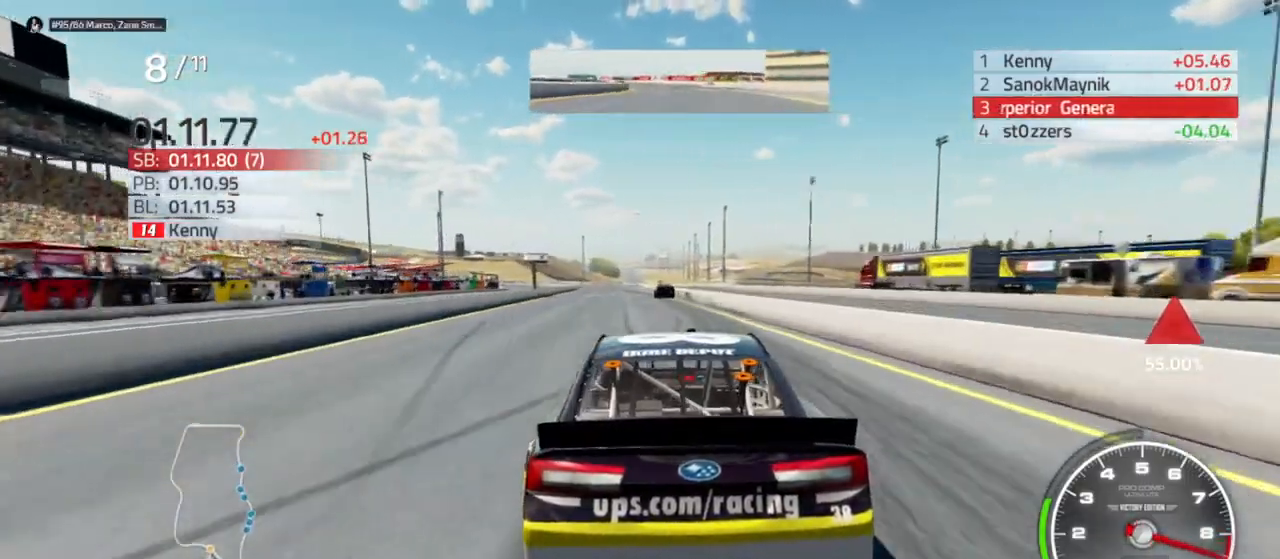
{"dt_ms": 500, "buttons": ["R2"], "left_stick": "center", "right_stick": "center", "events": [[367, "left_stick", "left"], [467, "left_stick", "center"]]}
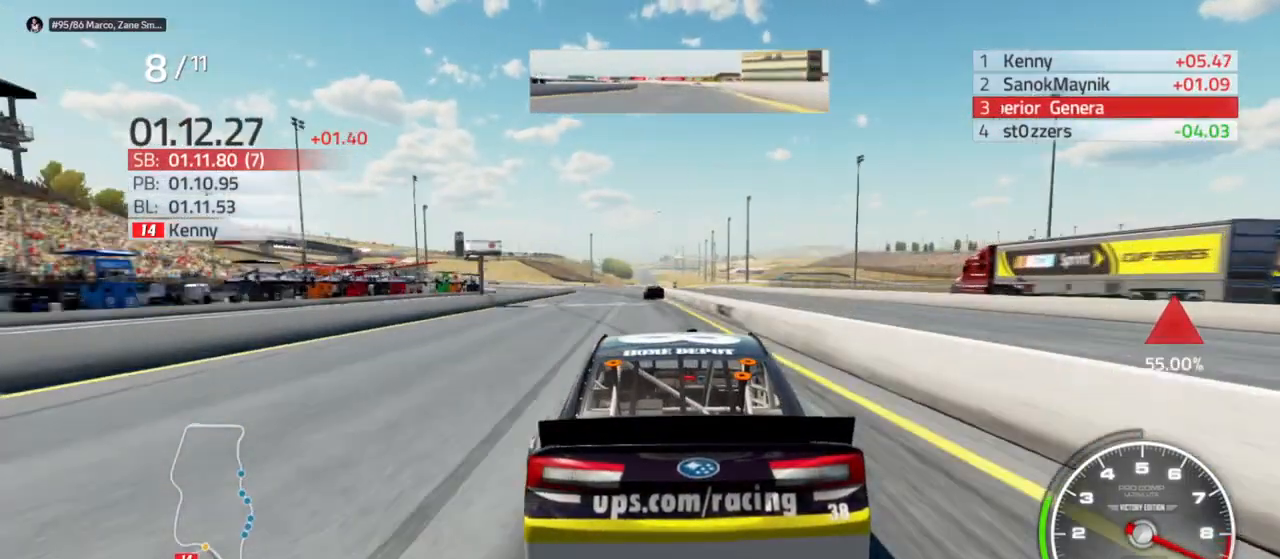
{"dt_ms": 500, "buttons": ["R2"], "left_stick": "center", "right_stick": "center", "events": [[267, "left_stick", "left"], [400, "left_stick", "center"]]}
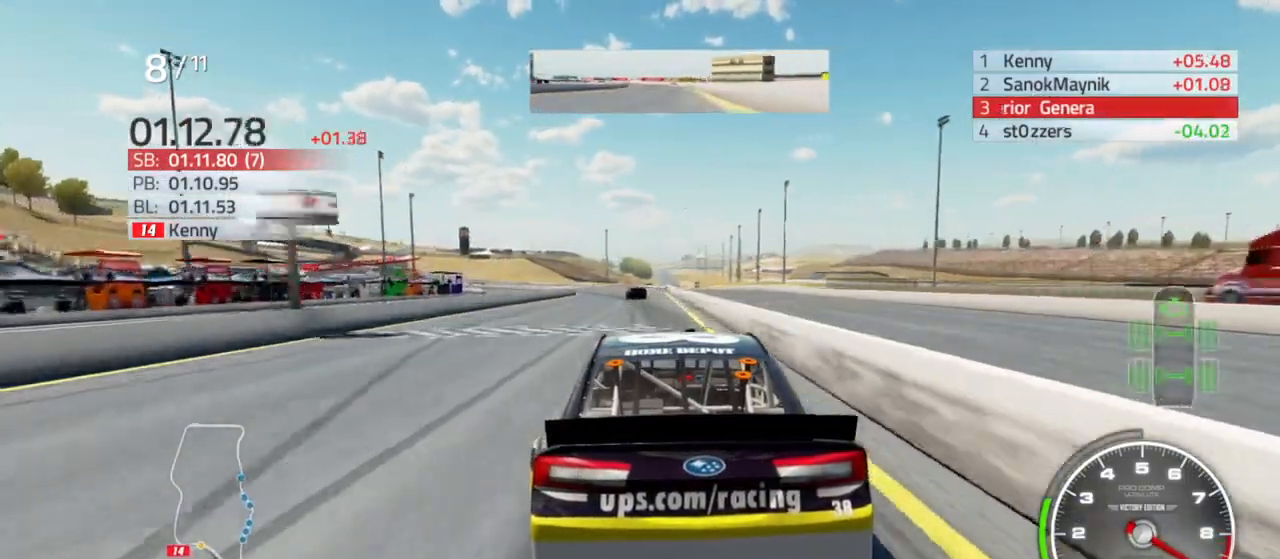
{"dt_ms": 500, "buttons": ["R2"], "left_stick": "left", "right_stick": "center", "events": [[133, "left_stick", "left"], [300, "left_stick", "center"], [433, "left_stick", "left"]]}
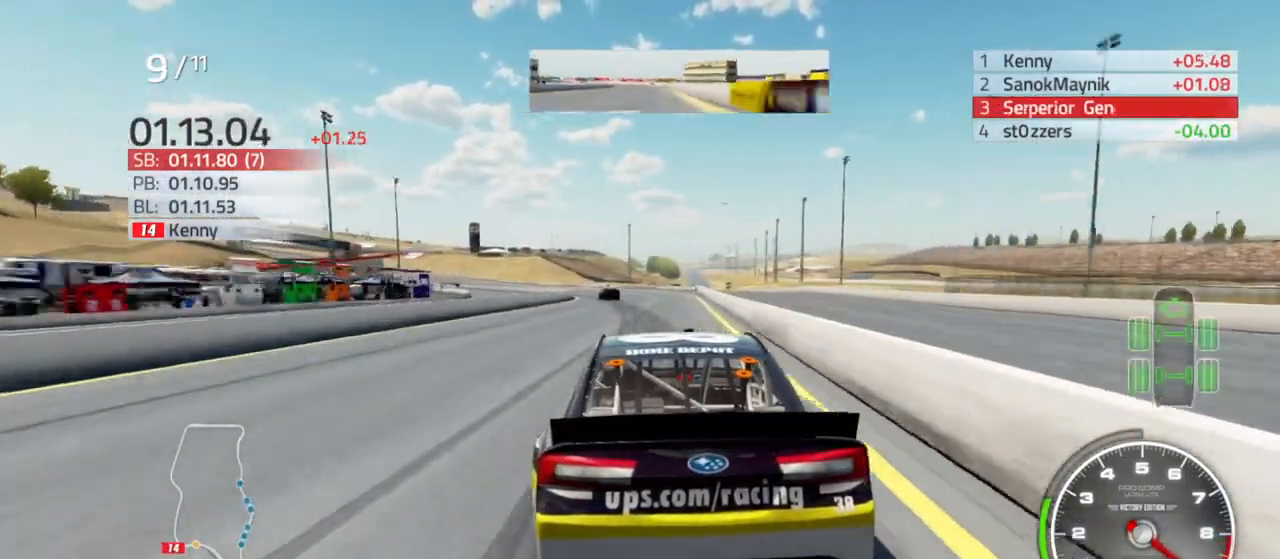
{"dt_ms": 500, "buttons": ["R2"], "left_stick": "center", "right_stick": "center", "events": [[100, "left_stick", "center"], [200, "left_stick", "left"], [467, "left_stick", "center"]]}
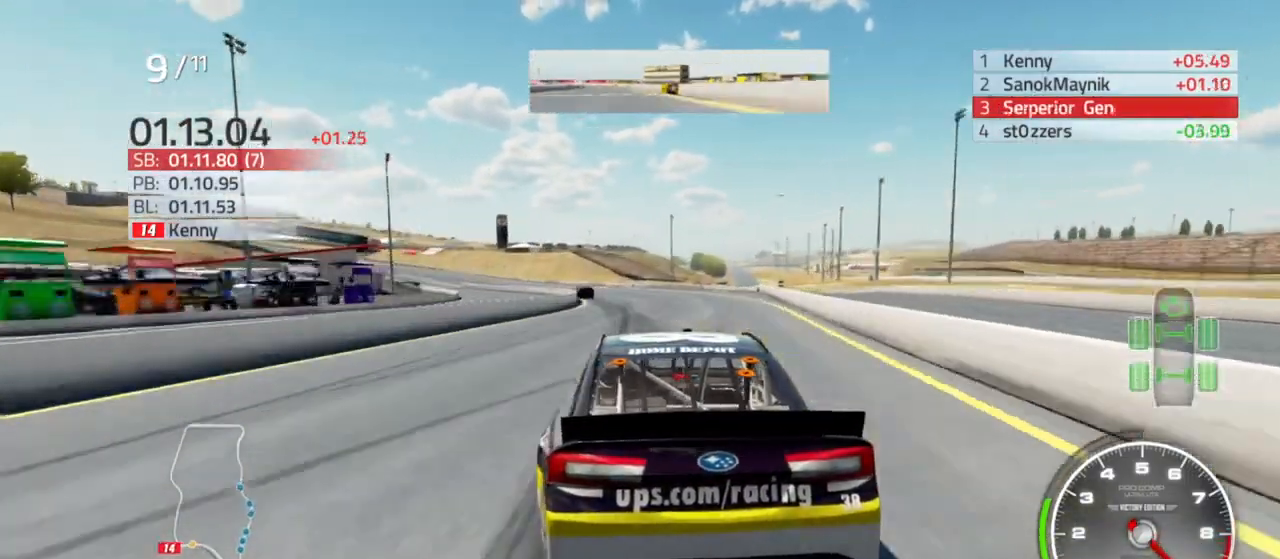
{"dt_ms": 500, "buttons": ["R2"], "left_stick": "left", "right_stick": "center", "events": [[167, "left_stick", "left"]]}
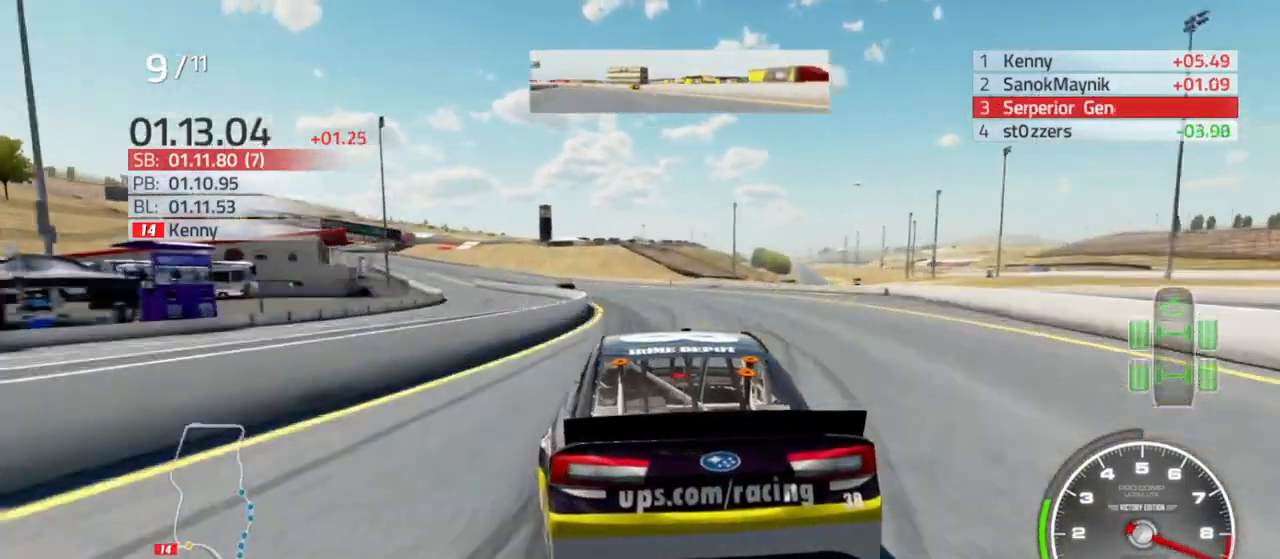
{"dt_ms": 1000, "buttons": ["R2"], "left_stick": "left", "right_stick": "center"}
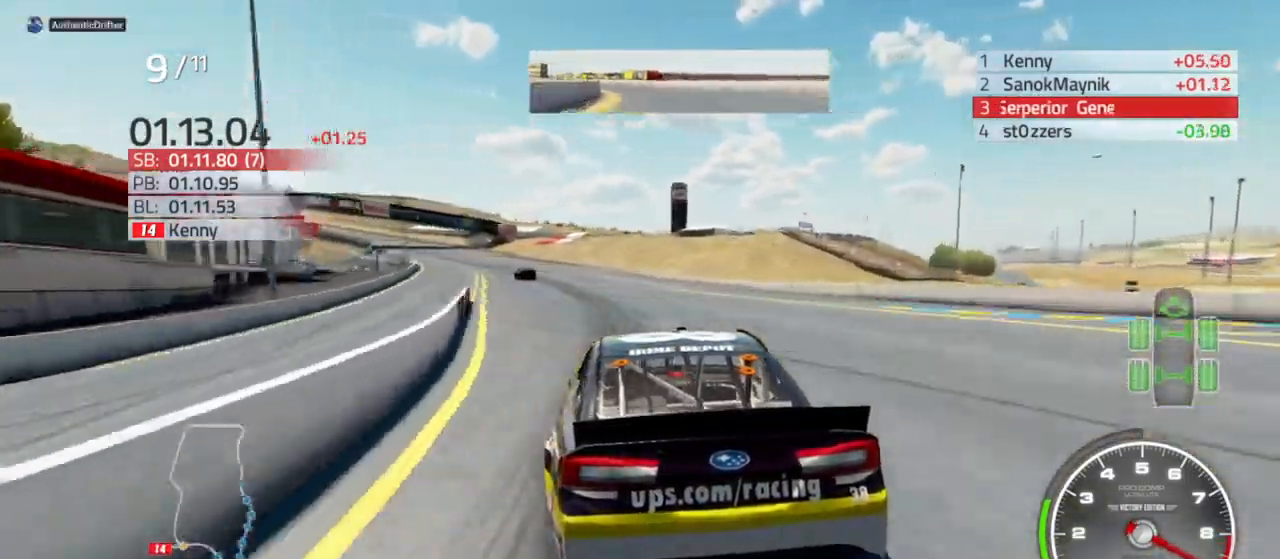
{"dt_ms": 500, "buttons": ["R2"], "left_stick": "left", "right_stick": "center", "events": []}
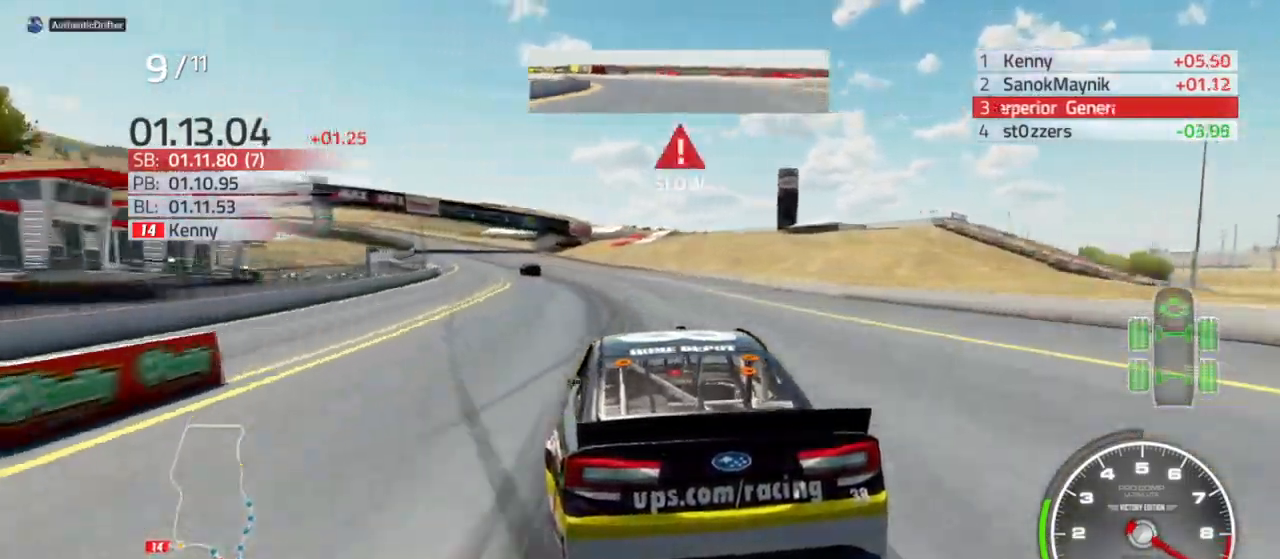
{"dt_ms": 500, "buttons": [], "left_stick": "left", "right_stick": "center", "events": [[500, "R2", "up"]]}
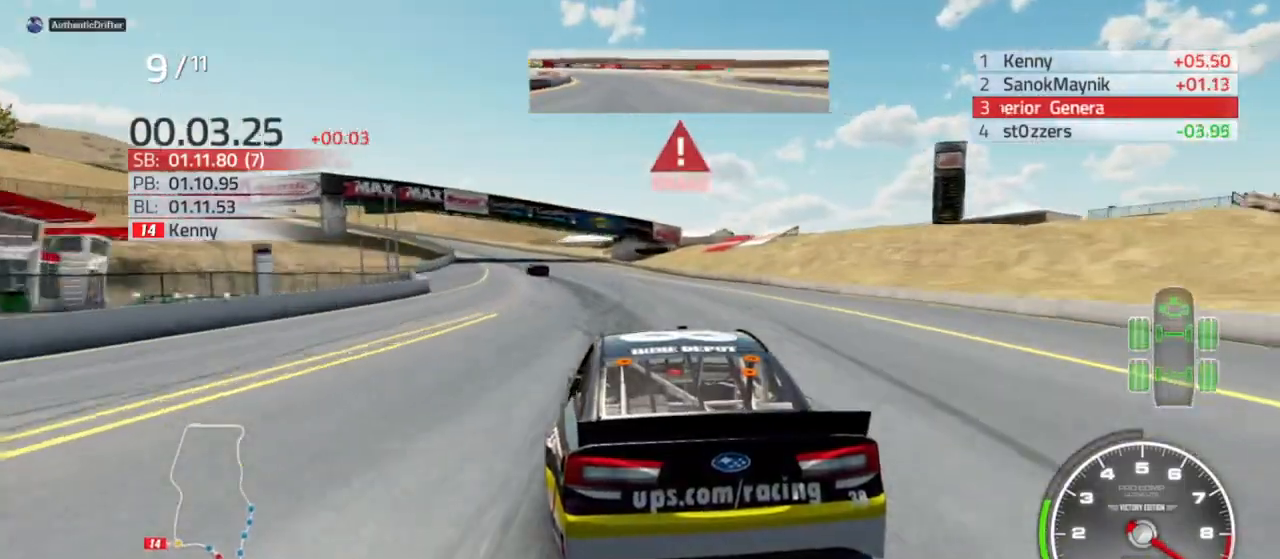
{"dt_ms": 500, "buttons": ["L2"], "left_stick": "left", "right_stick": "center", "events": [[100, "L2", "down"], [300, "L2", "up"], [333, "L2", "down"]]}
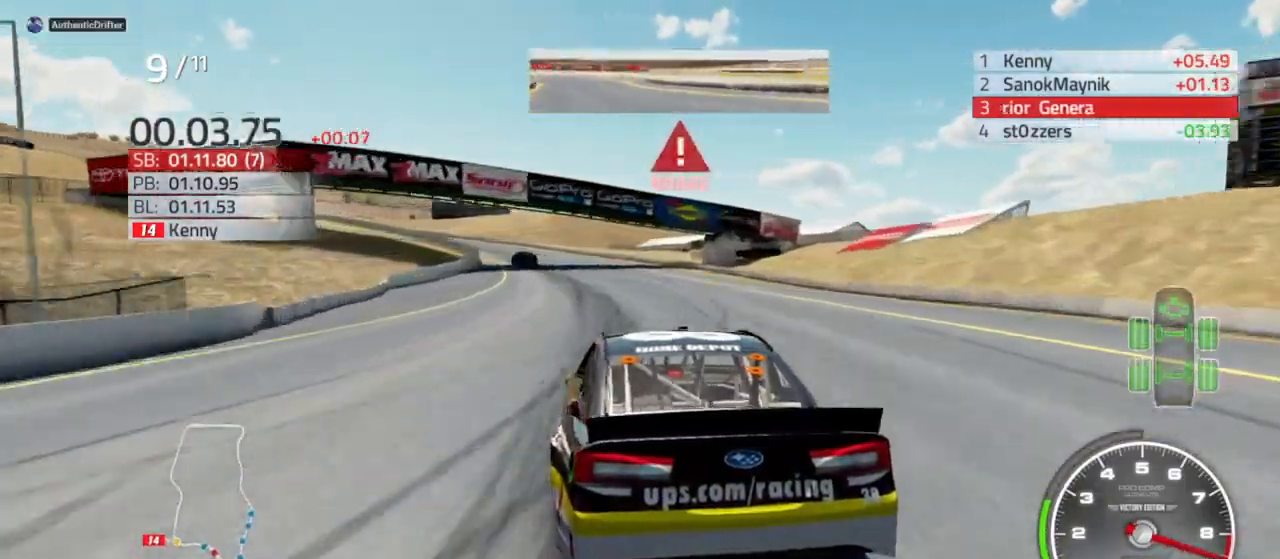
{"dt_ms": 500, "buttons": ["L2", "R2"], "left_stick": "left", "right_stick": "center", "events": [[233, "L2", "up"], [400, "L2", "down"], [500, "R2", "down"]]}
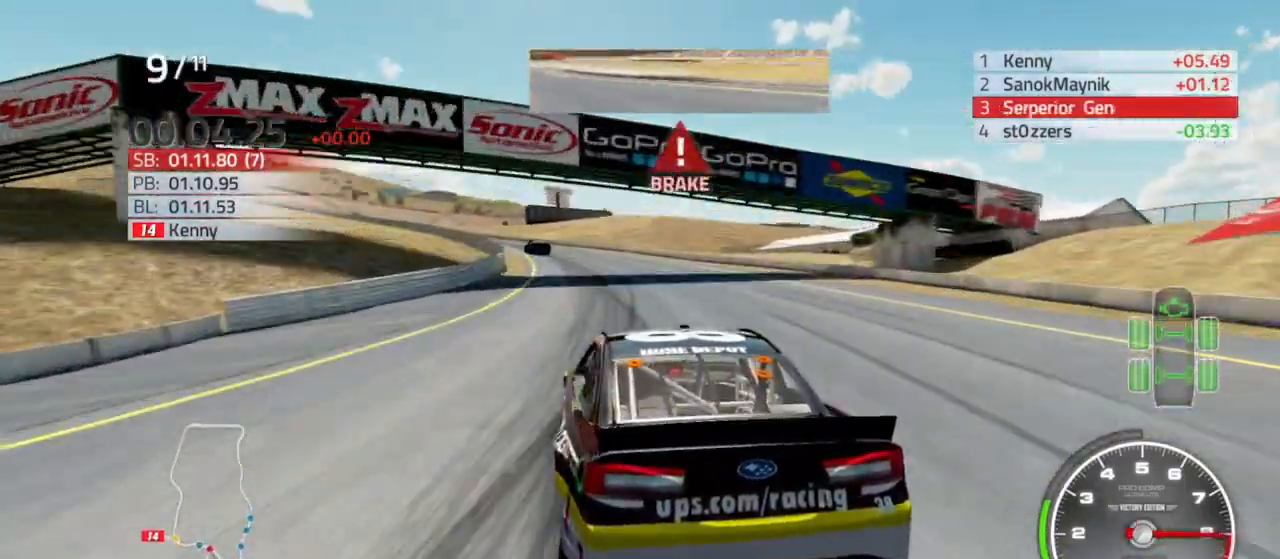
{"dt_ms": 500, "buttons": [], "left_stick": "left", "right_stick": "center", "events": [[67, "R2", "up"], [267, "L2", "up"]]}
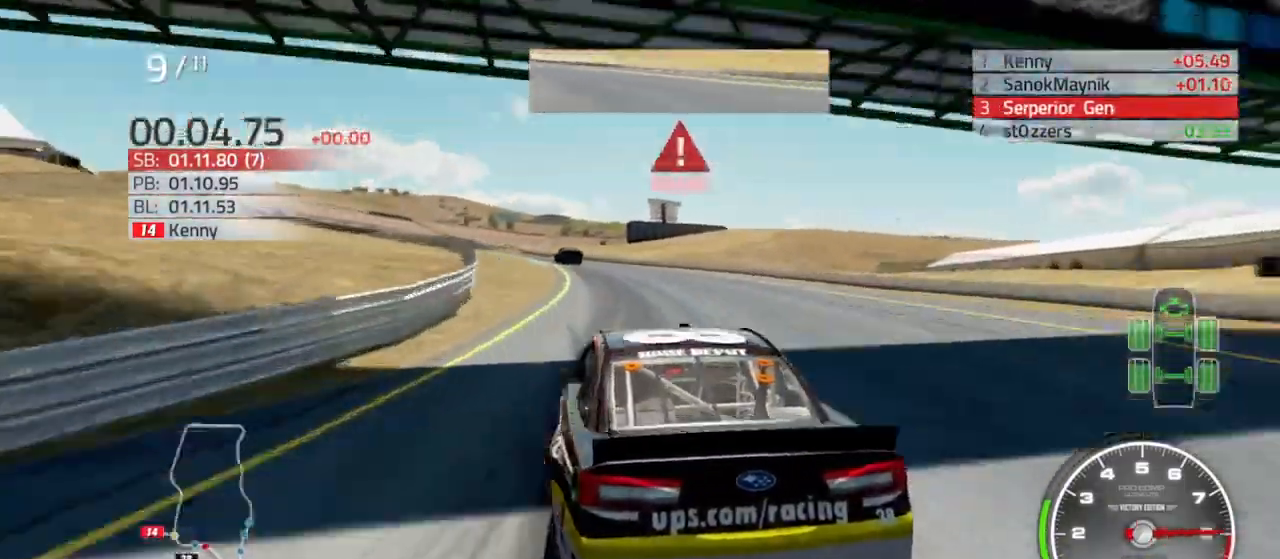
{"dt_ms": 500, "buttons": ["L2"], "left_stick": "left", "right_stick": "center"}
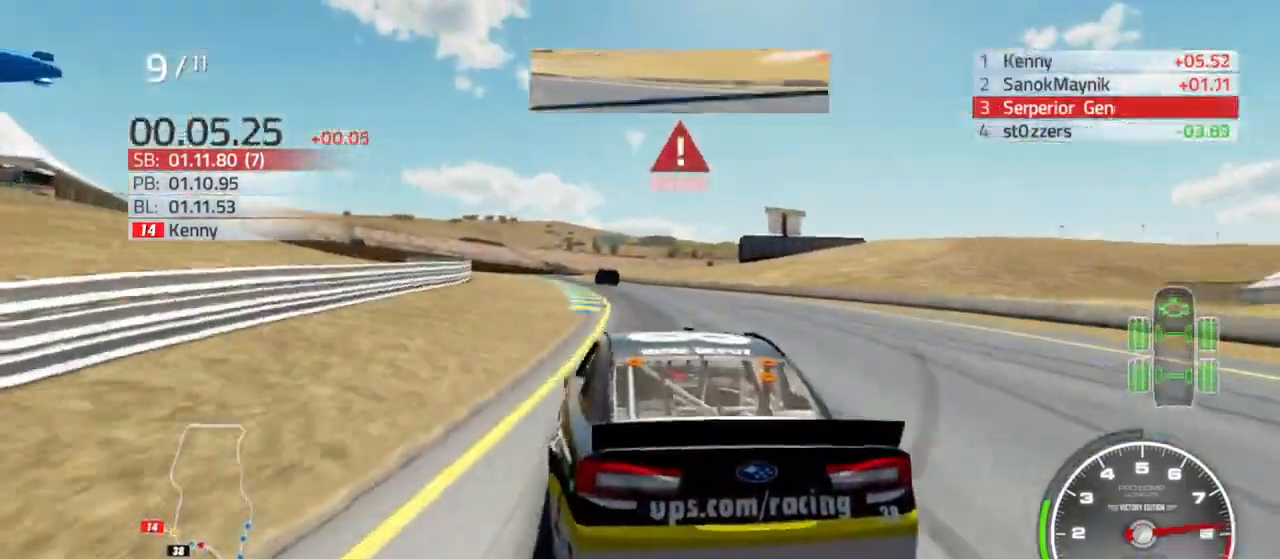
{"dt_ms": 500, "buttons": ["L2"], "left_stick": "center", "right_stick": "center", "events": [[33, "left_stick", "center"], [167, "left_stick", "left"], [233, "left_stick", "center"], [300, "L2", "up"], [333, "L2", "down"]]}
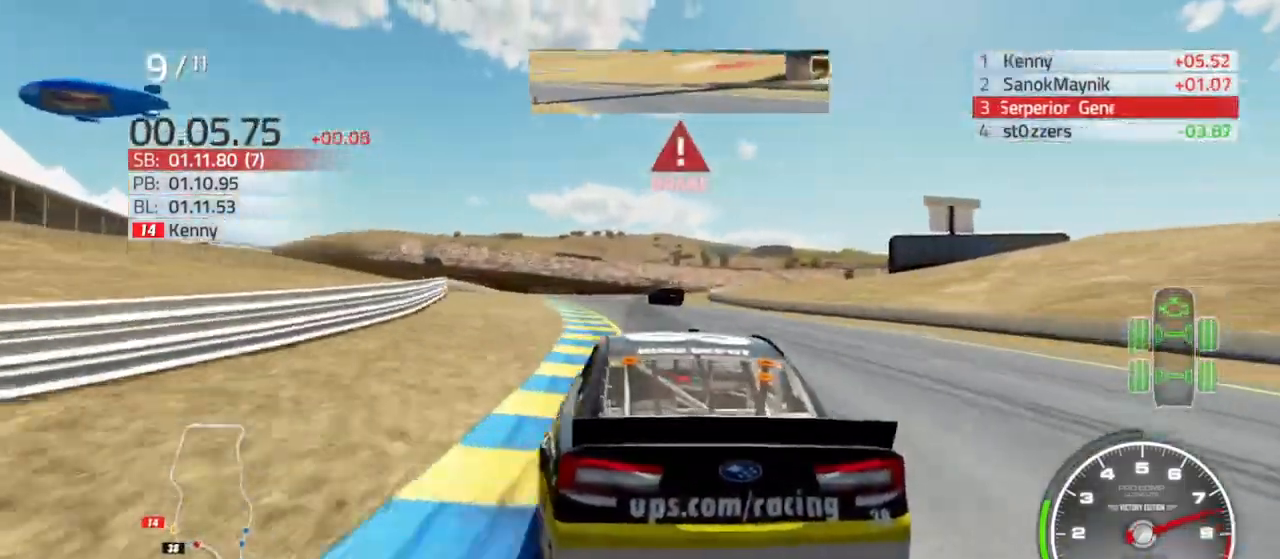
{"dt_ms": 500, "buttons": ["L2"], "left_stick": "center", "right_stick": "center", "events": [[167, "left_stick", "left"], [367, "left_stick", "center"]]}
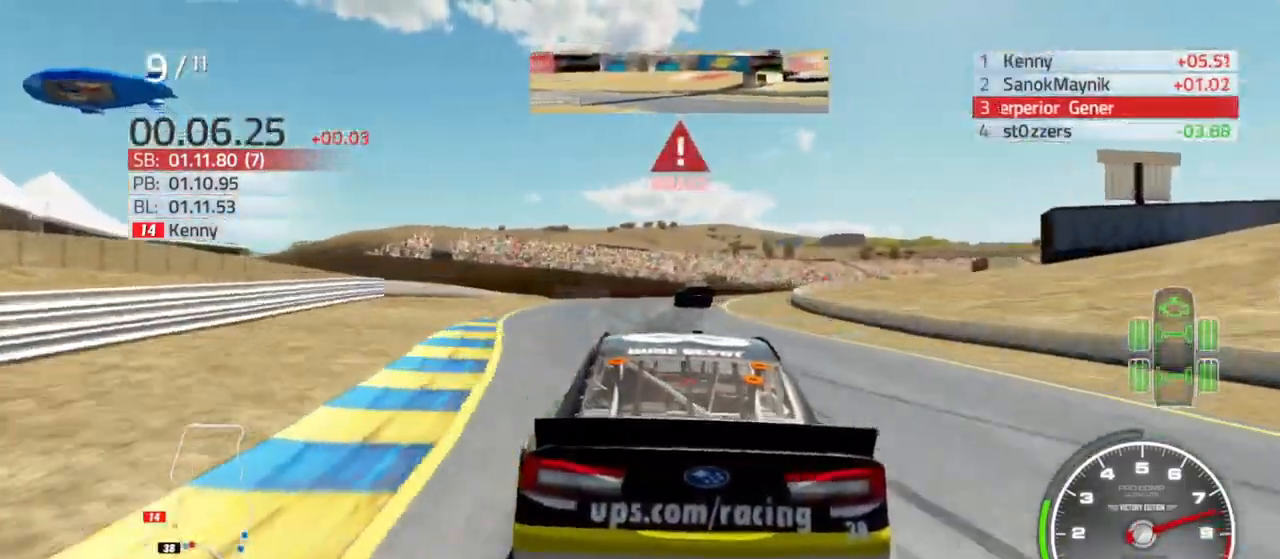
{"dt_ms": 500, "buttons": ["L2"], "left_stick": "right", "right_stick": "center", "events": [[233, "left_stick", "right"], [433, "left_stick", "center"], [500, "left_stick", "right"]]}
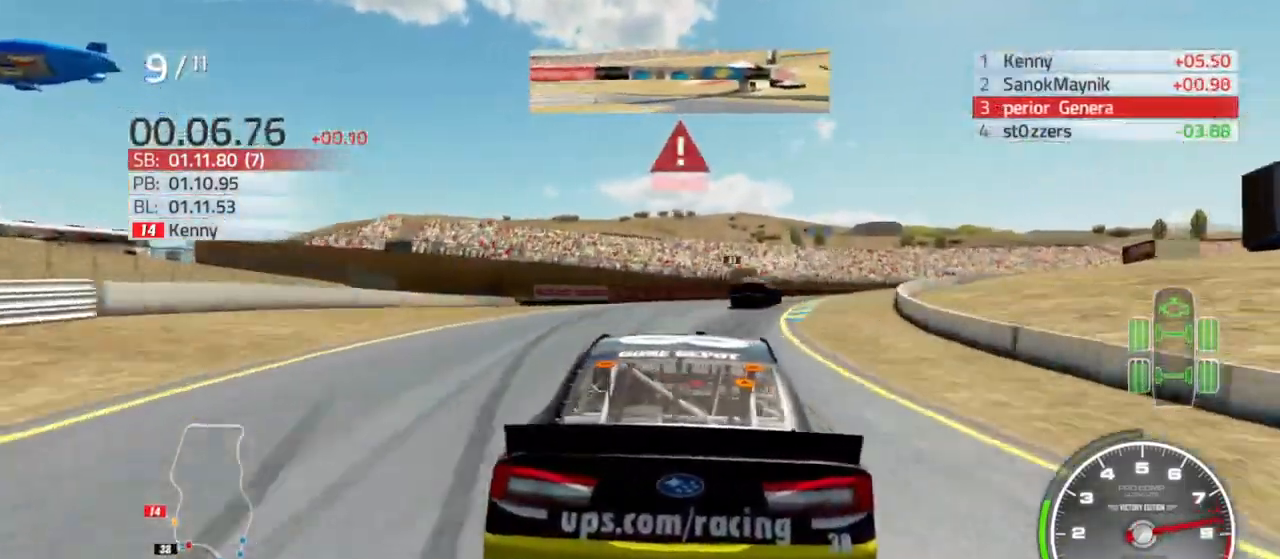
{"dt_ms": 500, "buttons": ["L2"], "left_stick": "right", "right_stick": "center", "events": []}
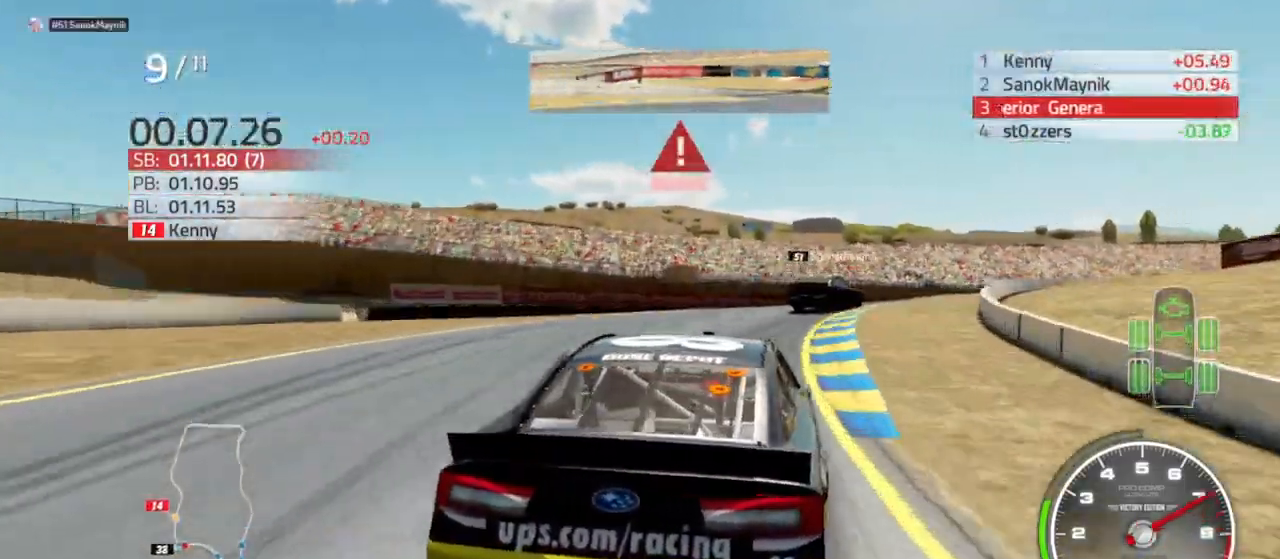
{"dt_ms": 500, "buttons": [], "left_stick": "right", "right_stick": "center", "events": [[33, "L2", "up"], [367, "L2", "down"], [467, "L2", "up"]]}
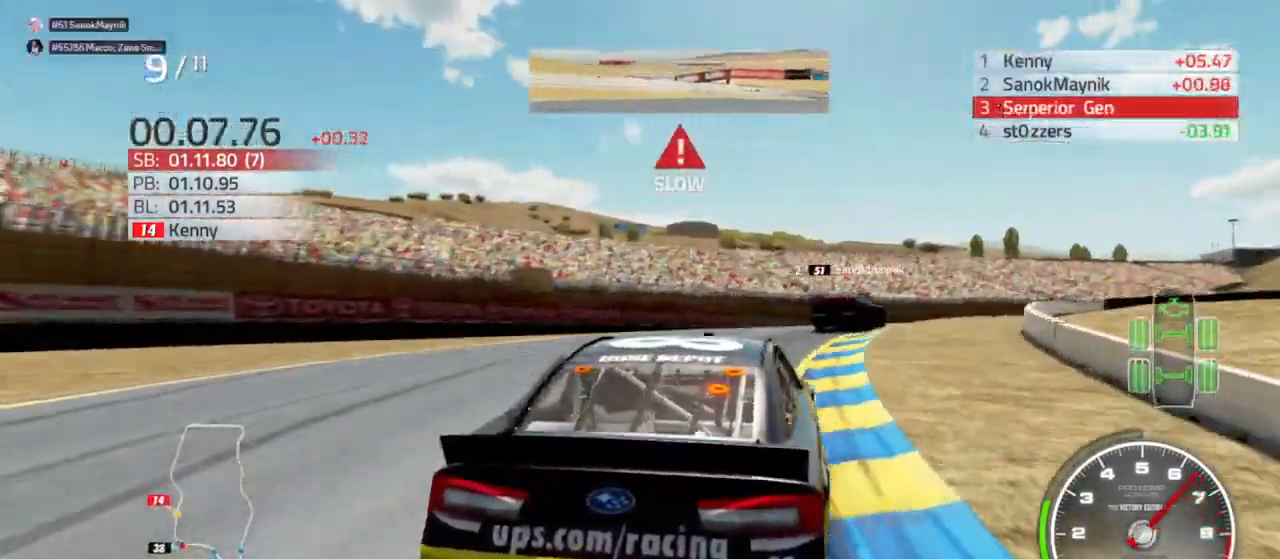
{"dt_ms": 500, "buttons": [], "left_stick": "right", "right_stick": "center", "events": []}
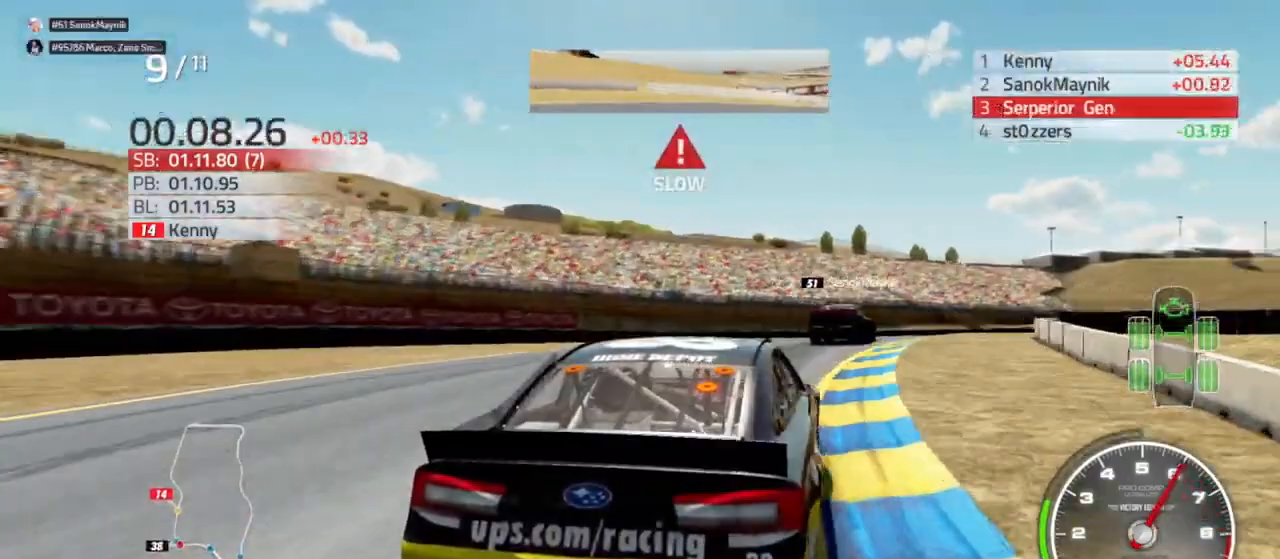
{"dt_ms": 500, "buttons": ["R2"], "left_stick": "right", "right_stick": "center", "events": [[133, "R2", "down"]]}
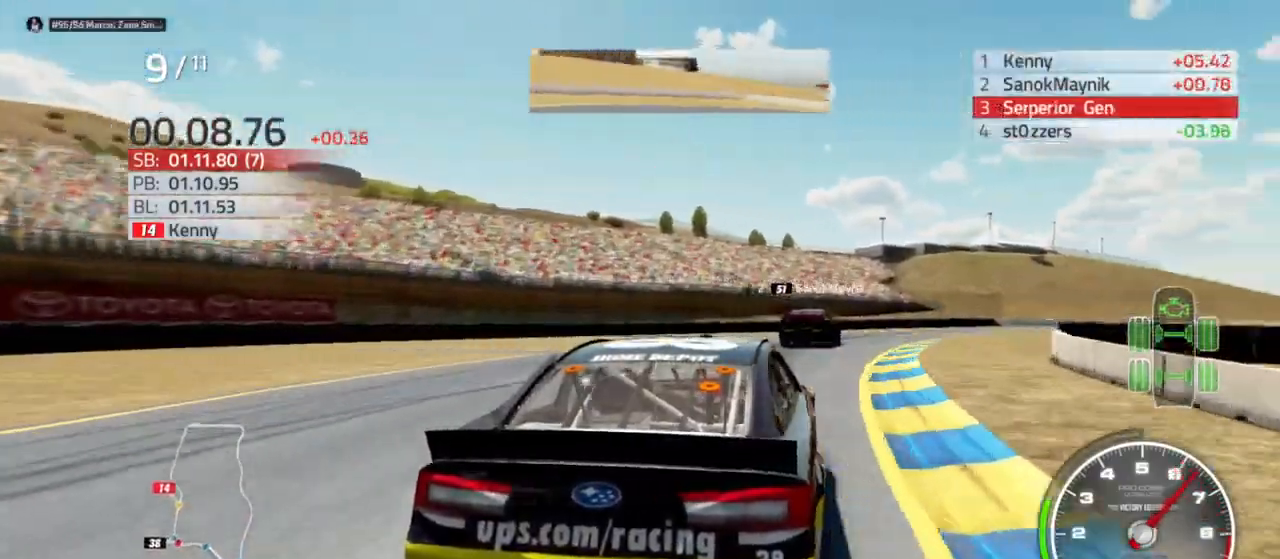
{"dt_ms": 500, "buttons": ["R2"], "left_stick": "right", "right_stick": "center", "events": [[67, "left_stick", "center"], [167, "left_stick", "right"], [300, "left_stick", "center"], [433, "left_stick", "right"]]}